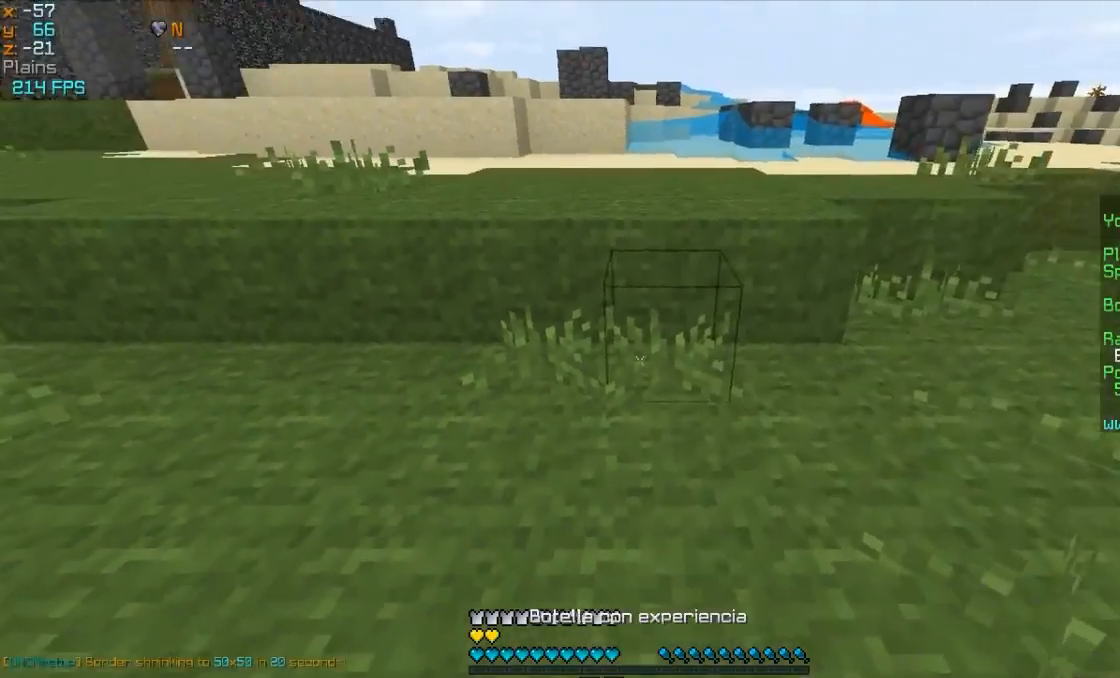
Gameplay with keyboard and mouse; each line is a JSON object with the keys and mouse buttons held at the frame after it. "events" lists presses ("down") and releases ("up") of "a", "d", "s", "w", "mouse_left" and "mouse_right" between this image and that frame as [ms after this image, input, new state], when the widget could be followed in between. "mouse_left", "mouse_right" = the "left", "right" buttons of the "mouse" list. No other keys are recorded. Fast repeated clicks can show as one long hold. Mouse movement is not recorded.
{"keys": ["w"], "mouse": [], "events": [[167, "mouse_right", "up"], [233, "mouse_right", "down"], [350, "mouse_right", "up"], [400, "mouse_right", "down"], [500, "mouse_right", "up"]]}
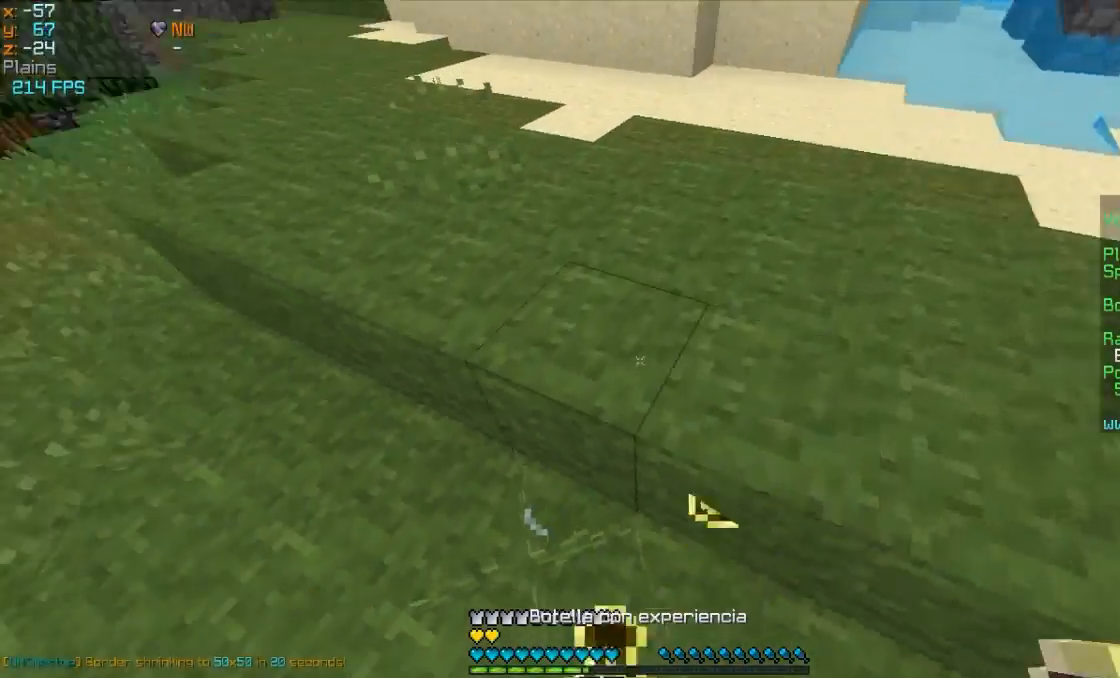
{"keys": ["w"], "mouse": [], "events": [[267, "mouse_right", "down"], [333, "mouse_right", "up"], [433, "mouse_right", "down"], [483, "mouse_right", "up"]]}
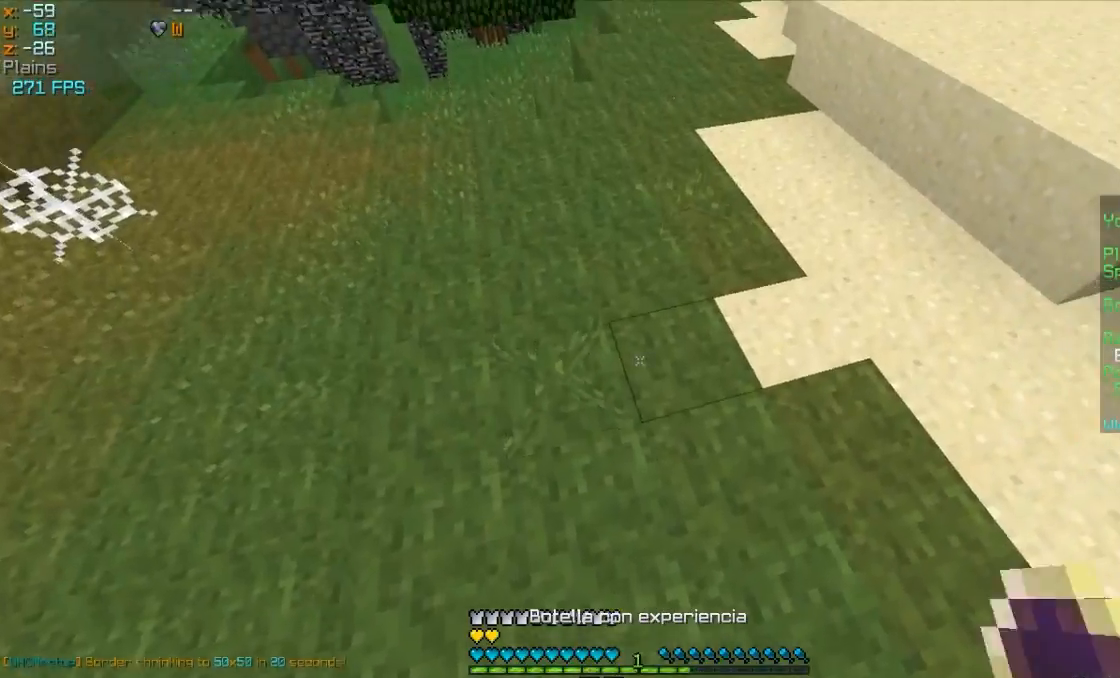
{"keys": ["w"], "mouse": ["right"], "events": [[33, "mouse_right", "down"], [133, "mouse_right", "up"], [183, "mouse_right", "down"]]}
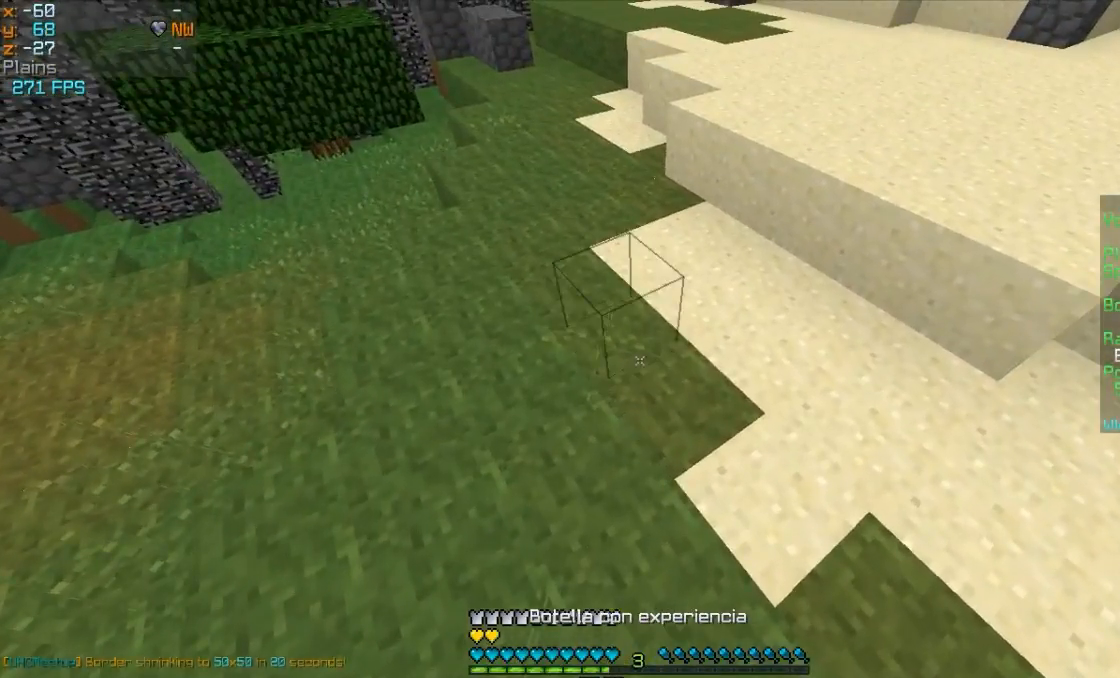
{"keys": ["w"], "mouse": [], "events": [[150, "mouse_right", "up"], [300, "mouse_right", "down"], [350, "mouse_right", "up"], [433, "mouse_right", "down"], [467, "mouse_right", "up"]]}
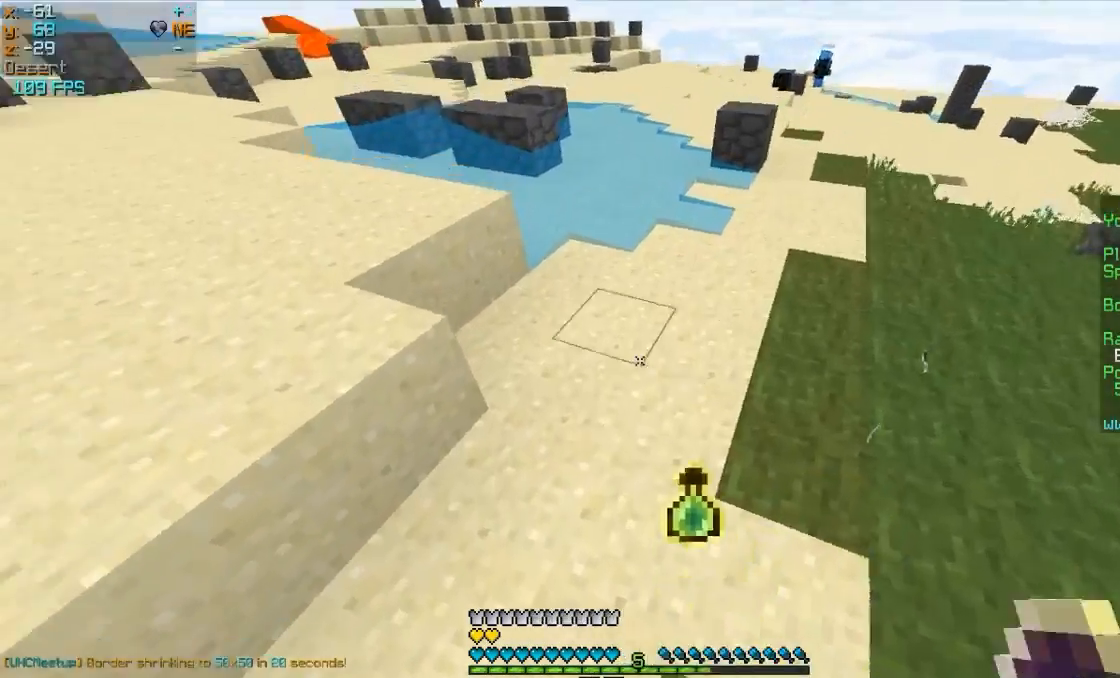
{"keys": ["w"], "mouse": ["right"], "events": [[50, "mouse_right", "down"], [83, "a", "down"], [250, "a", "up"], [383, "mouse_right", "up"], [483, "mouse_right", "down"]]}
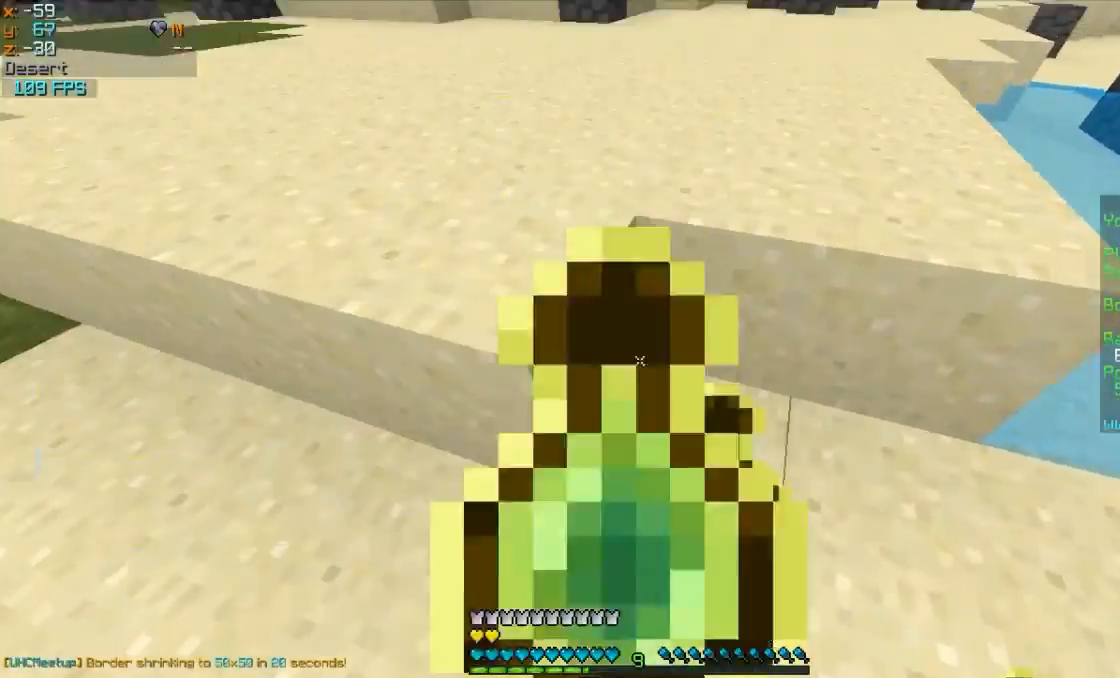
{"keys": ["w"], "mouse": [], "events": [[300, "mouse_right", "up"], [400, "mouse_right", "down"], [483, "mouse_right", "up"]]}
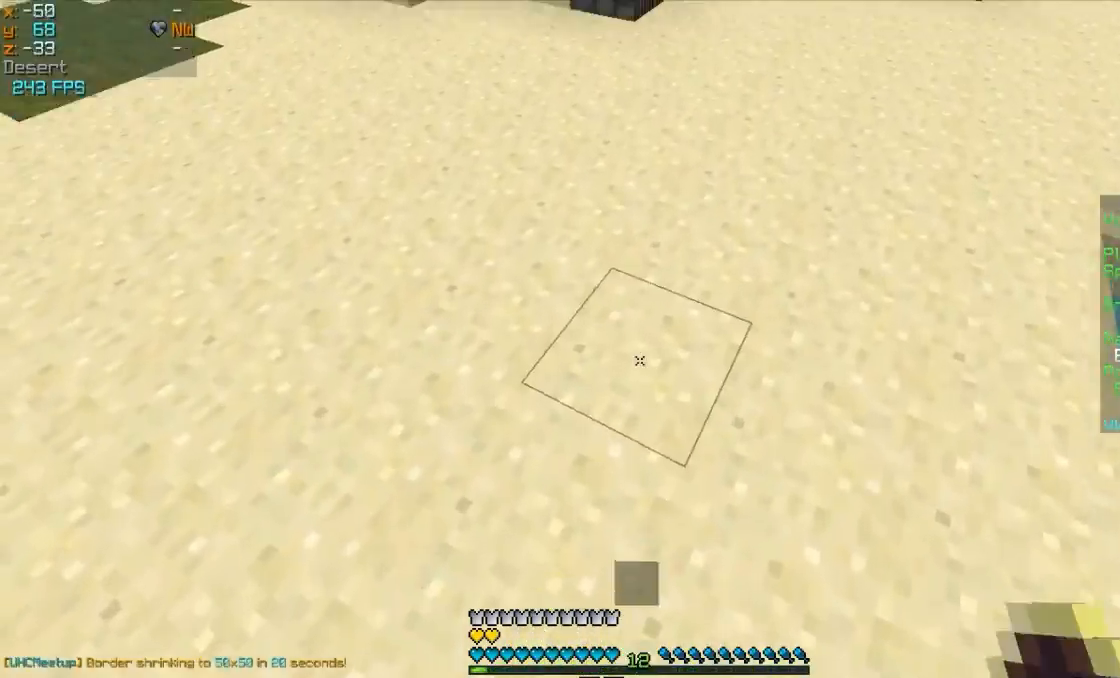
{"keys": ["w"], "mouse": ["right"], "events": [[50, "mouse_right", "down"], [83, "mouse_right", "up"], [150, "mouse_right", "down"], [333, "mouse_right", "up"], [400, "mouse_right", "down"], [433, "mouse_right", "up"], [500, "mouse_right", "down"]]}
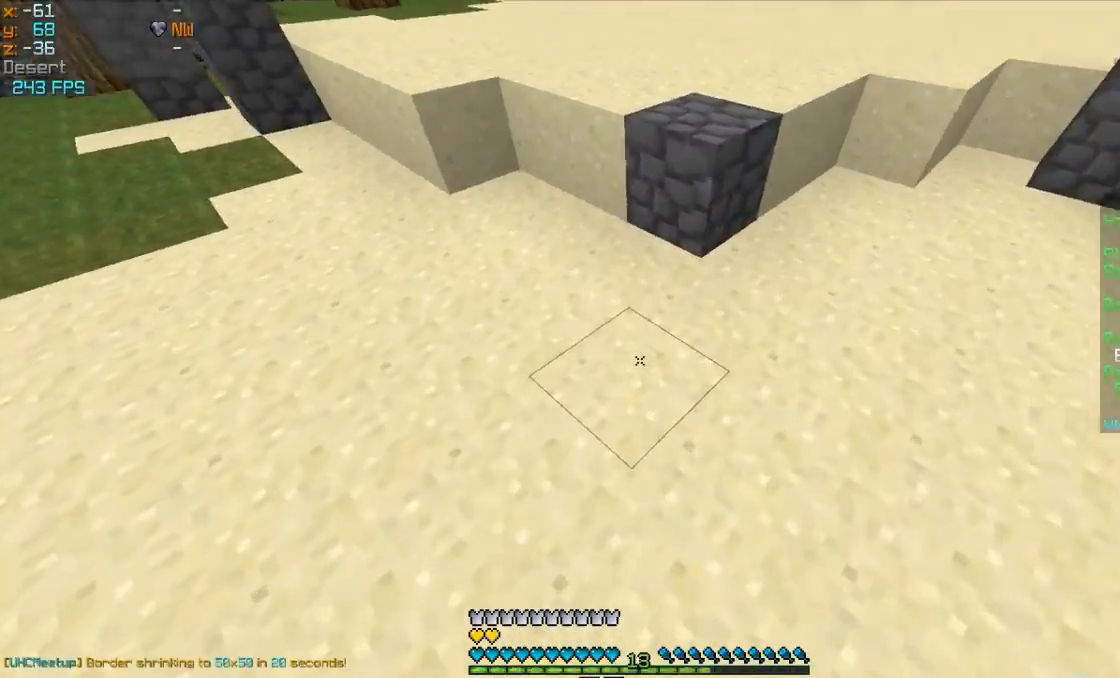
{"keys": ["w"], "mouse": [], "events": [[50, "mouse_right", "up"], [100, "mouse_right", "down"], [200, "mouse_right", "up"], [250, "mouse_right", "down"], [283, "mouse_right", "up"], [383, "mouse_right", "down"], [450, "mouse_right", "up"]]}
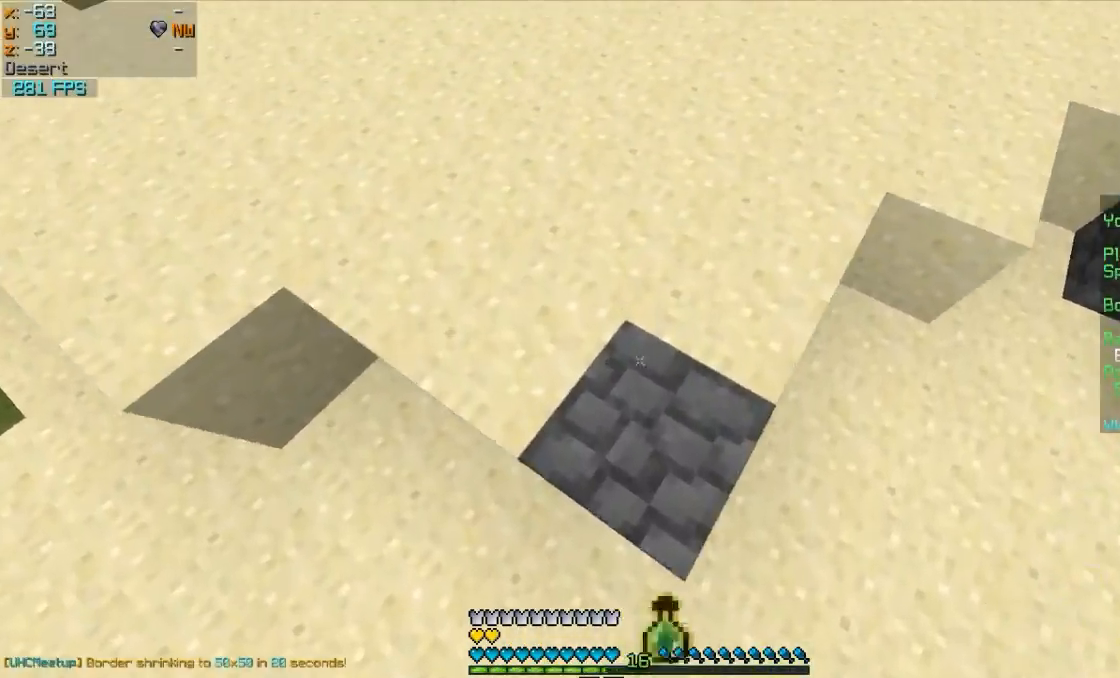
{"keys": ["w"], "mouse": [], "events": [[33, "mouse_right", "down"], [100, "mouse_right", "up"], [150, "mouse_right", "down"], [250, "mouse_right", "up"], [300, "mouse_right", "down"], [350, "mouse_right", "up"], [383, "mouse_right", "down"], [483, "mouse_right", "up"]]}
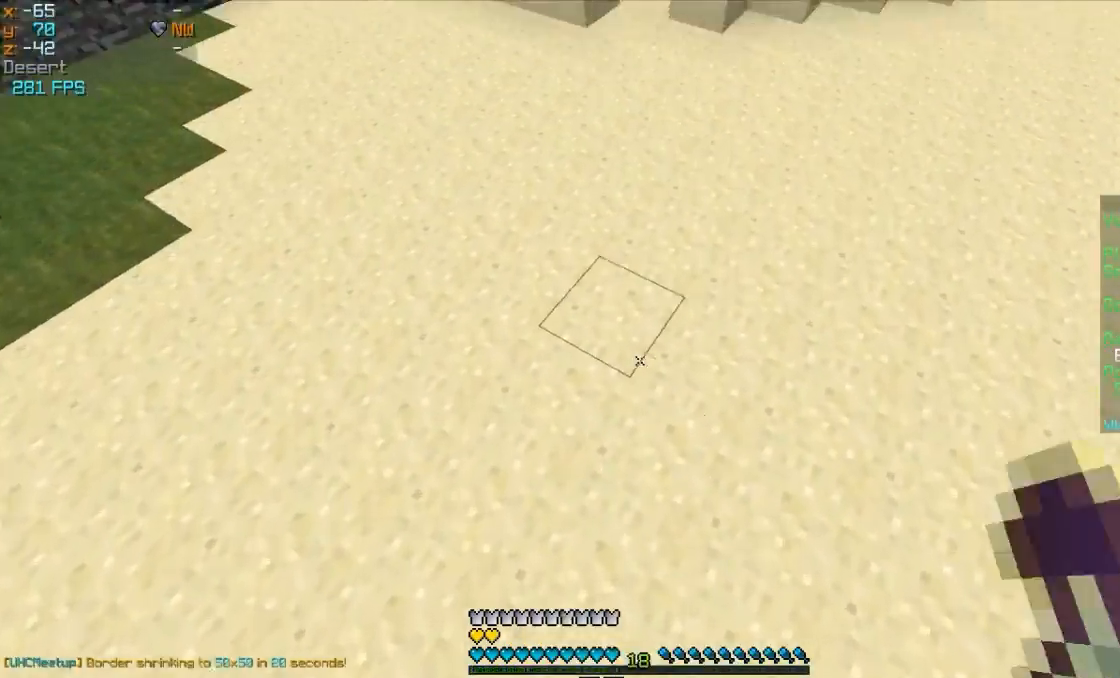
{"keys": ["w"], "mouse": [], "events": [[83, "mouse_right", "down"], [133, "mouse_right", "up"], [183, "mouse_right", "down"], [250, "mouse_right", "up"], [283, "mouse_right", "down"], [333, "mouse_right", "up"], [400, "mouse_right", "down"], [433, "mouse_right", "up"]]}
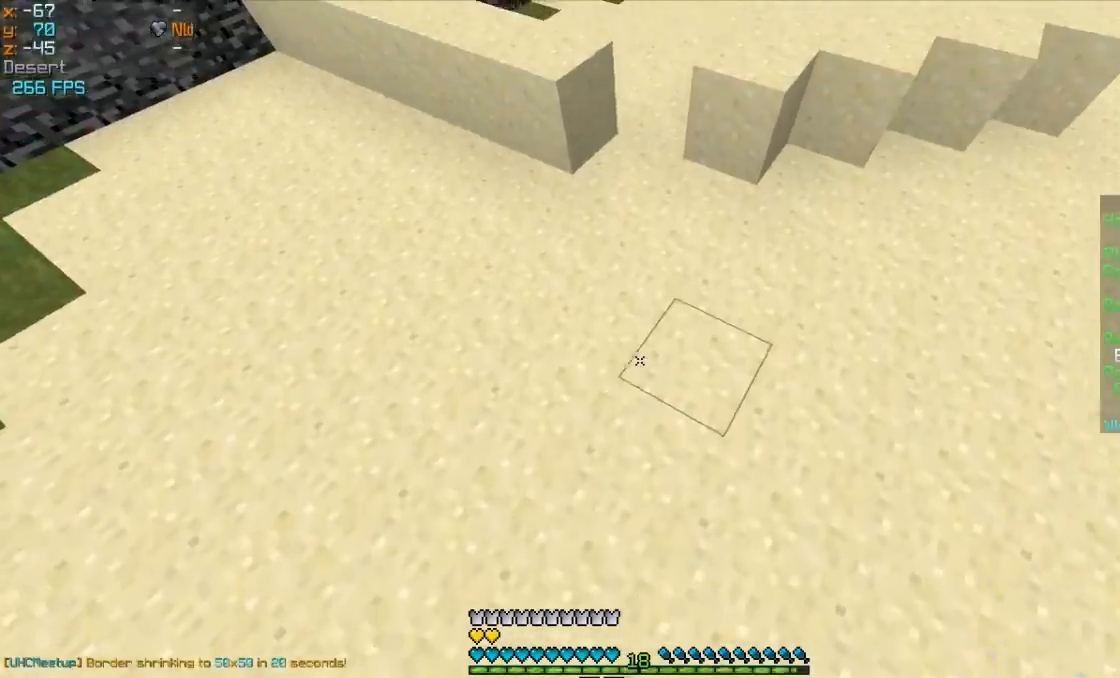
{"keys": ["w"], "mouse": ["right"], "events": [[50, "mouse_right", "down"], [150, "mouse_right", "up"], [200, "mouse_right", "down"], [400, "mouse_right", "up"], [500, "mouse_right", "down"]]}
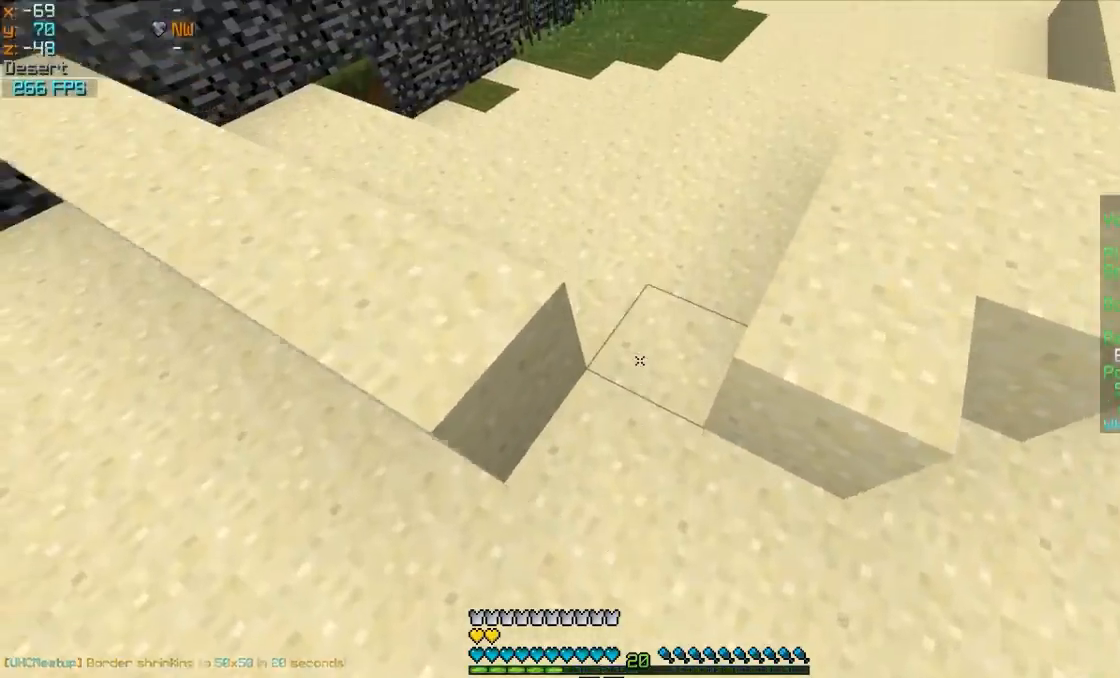
{"keys": ["w"], "mouse": [], "events": [[33, "mouse_right", "up"], [100, "mouse_right", "down"], [133, "mouse_right", "up"], [200, "mouse_right", "down"], [233, "mouse_right", "up"], [350, "mouse_right", "down"], [400, "d", "down"], [400, "mouse_right", "up"], [433, "mouse_right", "down"], [500, "d", "up"], [500, "mouse_right", "up"]]}
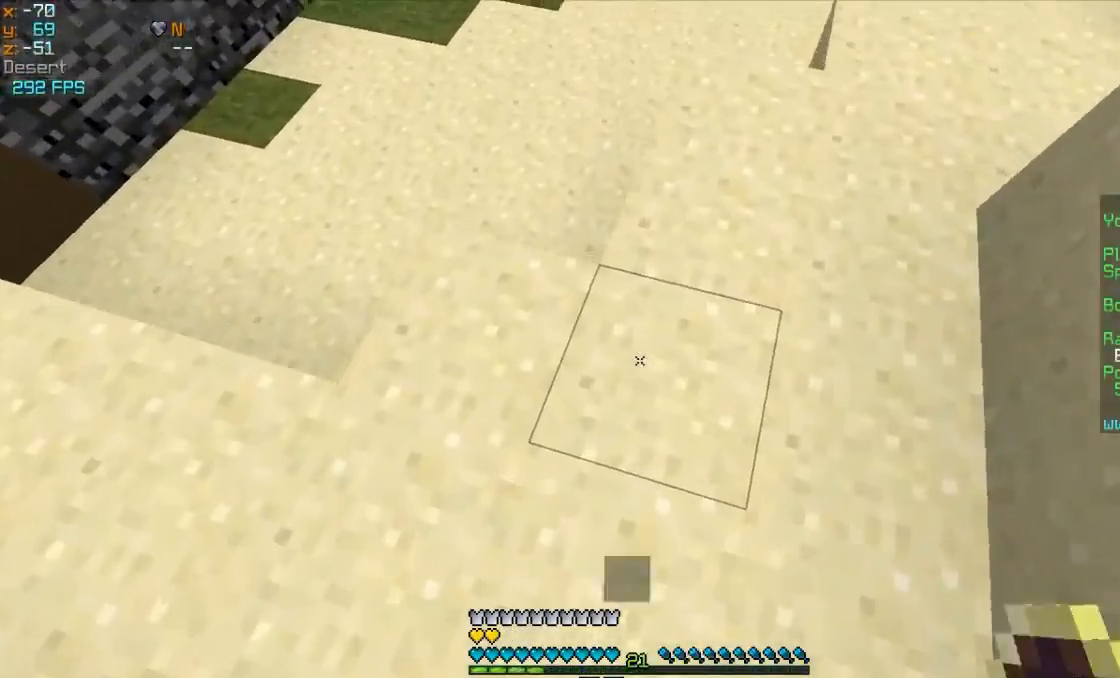
{"keys": ["w"], "mouse": [], "events": [[100, "mouse_right", "down"], [133, "mouse_right", "up"], [183, "mouse_right", "down"], [250, "mouse_right", "up"], [283, "mouse_right", "down"], [383, "mouse_right", "up"], [450, "mouse_right", "down"], [483, "mouse_right", "up"]]}
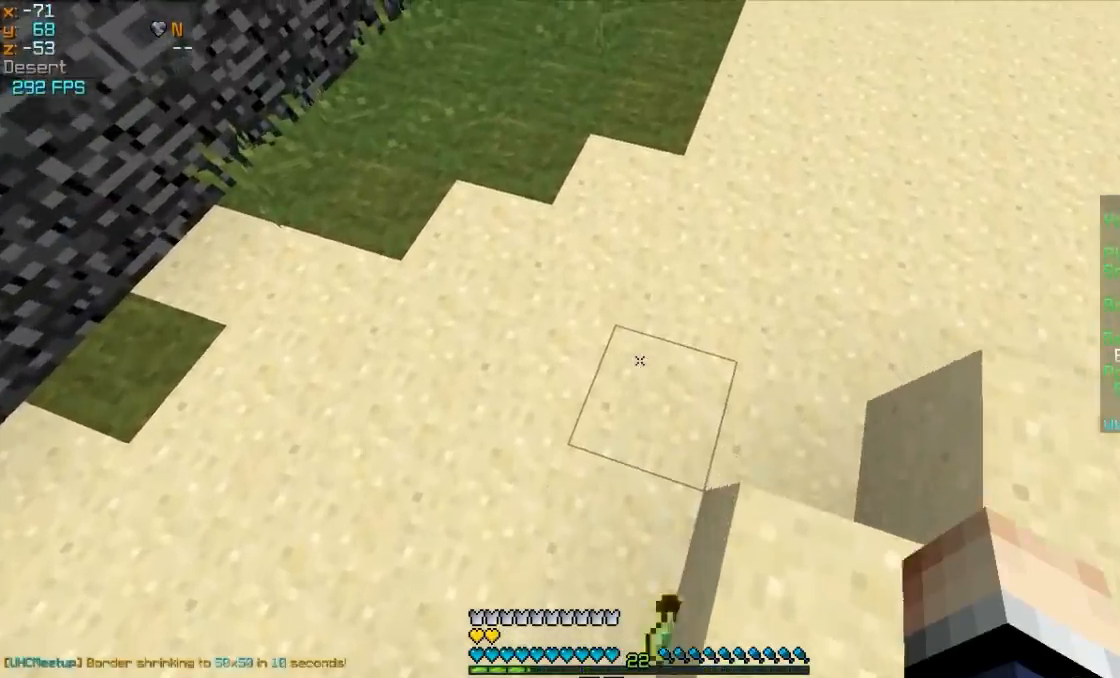
{"keys": ["w"], "mouse": [], "events": [[33, "mouse_right", "down"], [150, "mouse_right", "up"], [200, "mouse_right", "down"], [250, "mouse_right", "up"]]}
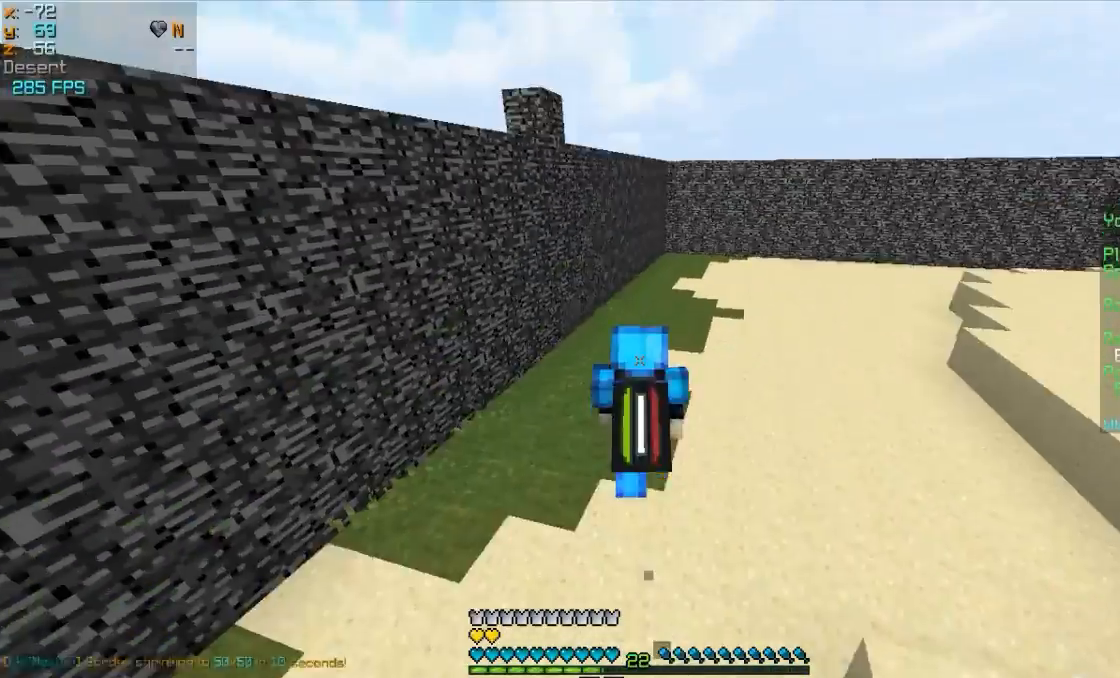
{"keys": ["w"], "mouse": [], "events": []}
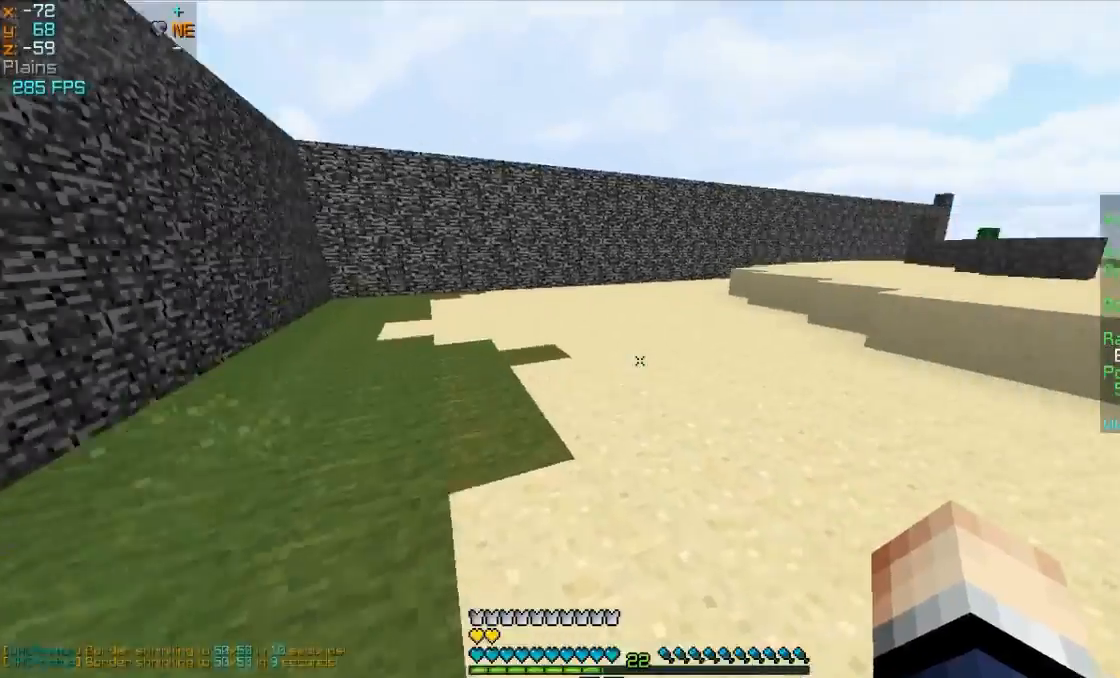
{"keys": ["w"], "mouse": [], "events": []}
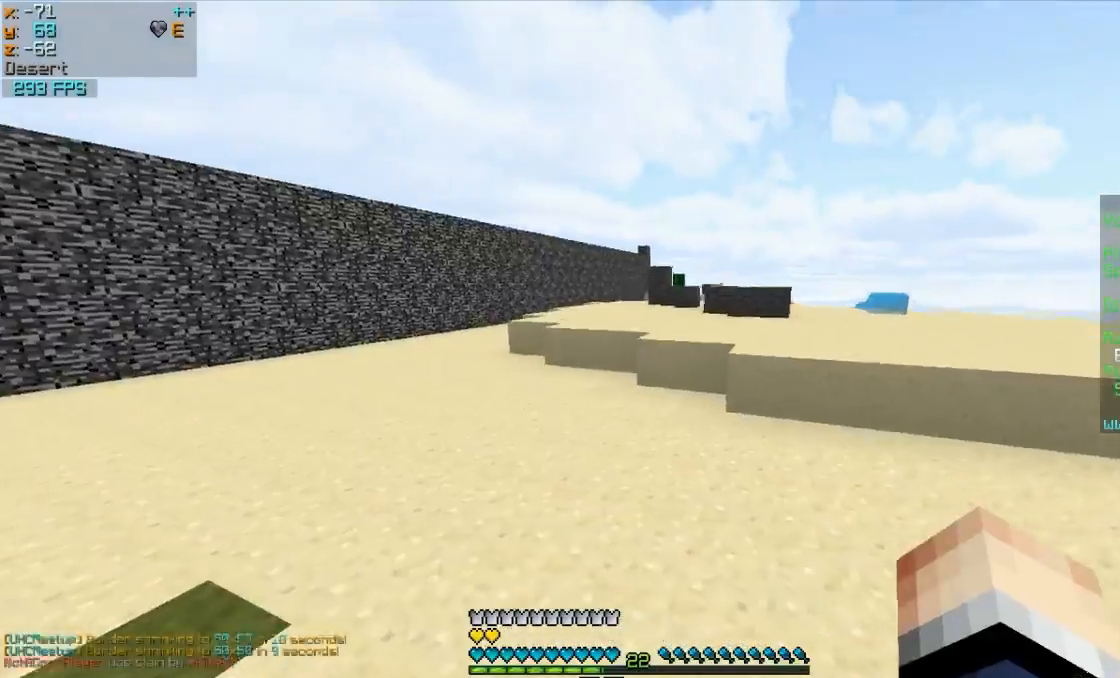
{"keys": ["w"], "mouse": [], "events": []}